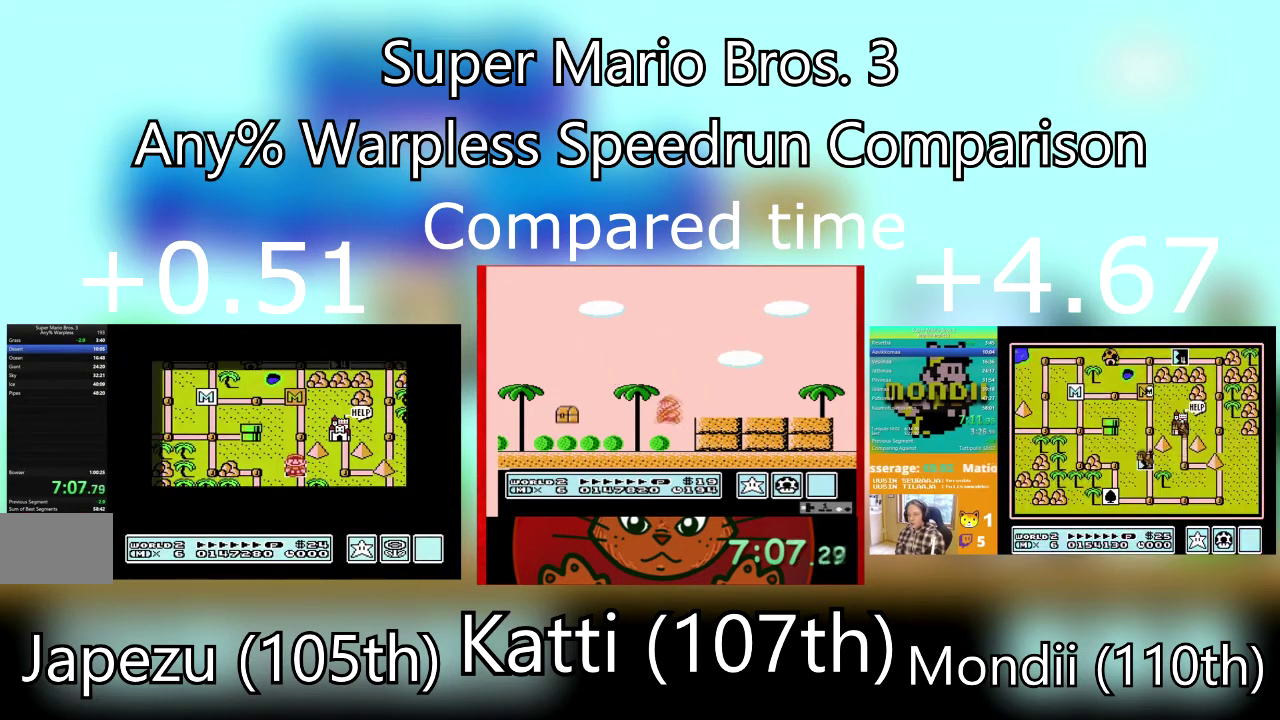
Gameplay with a controller (PlayStation layout); each line is a JSON object with the inputs held at the frame after it. "events" lists button and stick changes between this image and that frame as [ms after this image, input, new state], when the widget could be followed in between. Not read: L3 R3 left_stick right_stick.
{"buttons": ["SQUARE", "DPAD_RIGHT"], "events": []}
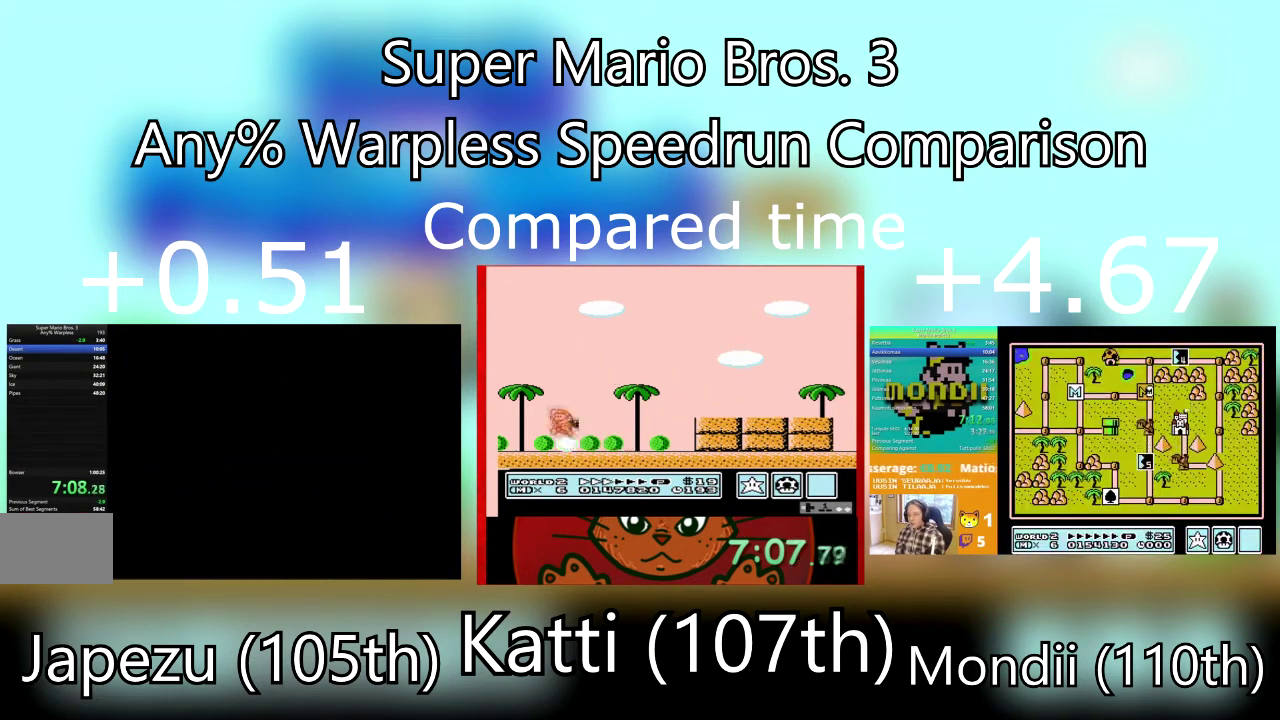
{"buttons": ["SQUARE", "DPAD_RIGHT"], "events": []}
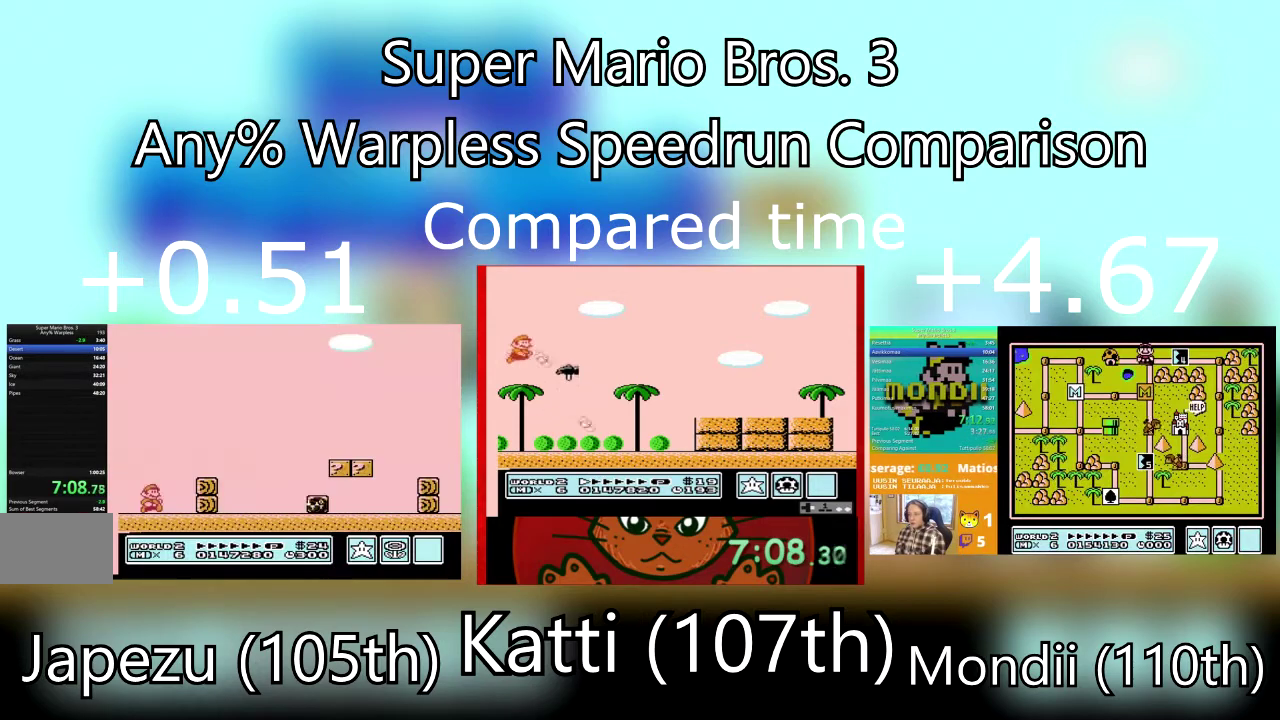
{"buttons": ["CROSS", "SQUARE", "DPAD_RIGHT"], "events": [[401, "CROSS", "down"]]}
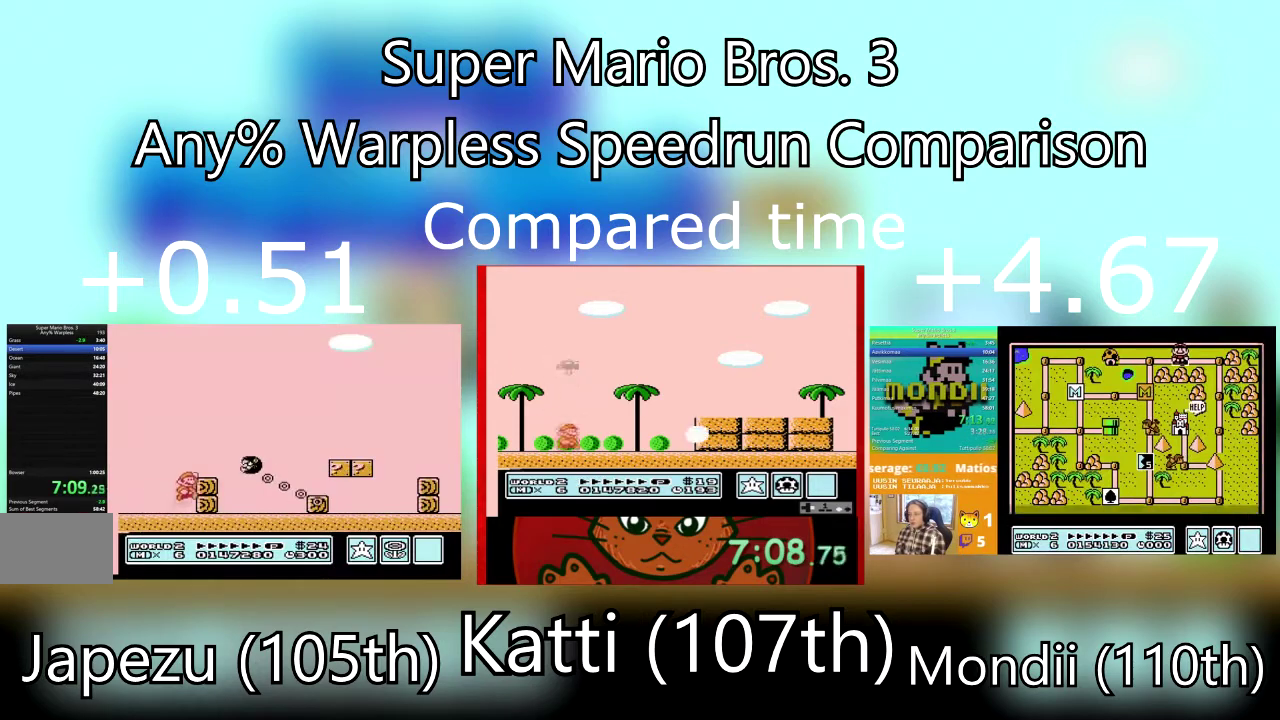
{"buttons": ["CROSS", "SQUARE", "DPAD_RIGHT"], "events": [[67, "CROSS", "up"], [467, "CROSS", "down"]]}
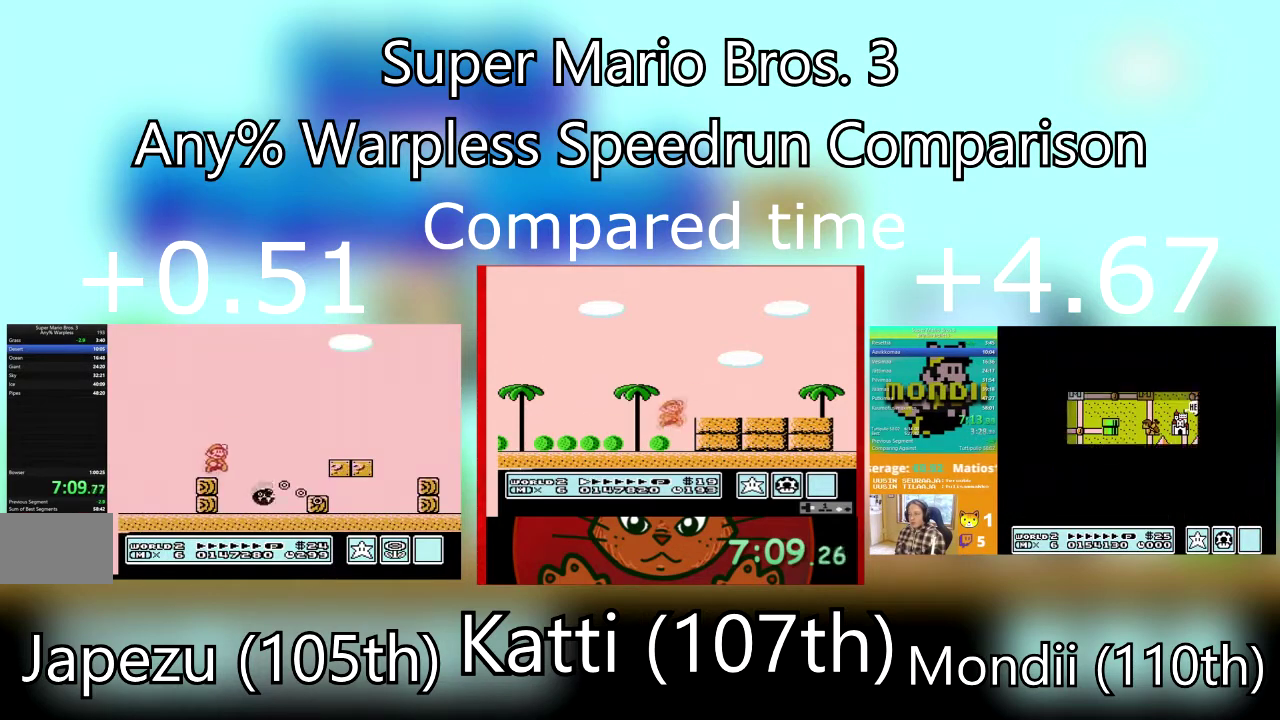
{"buttons": ["SQUARE", "DPAD_RIGHT"], "events": [[267, "CROSS", "up"]]}
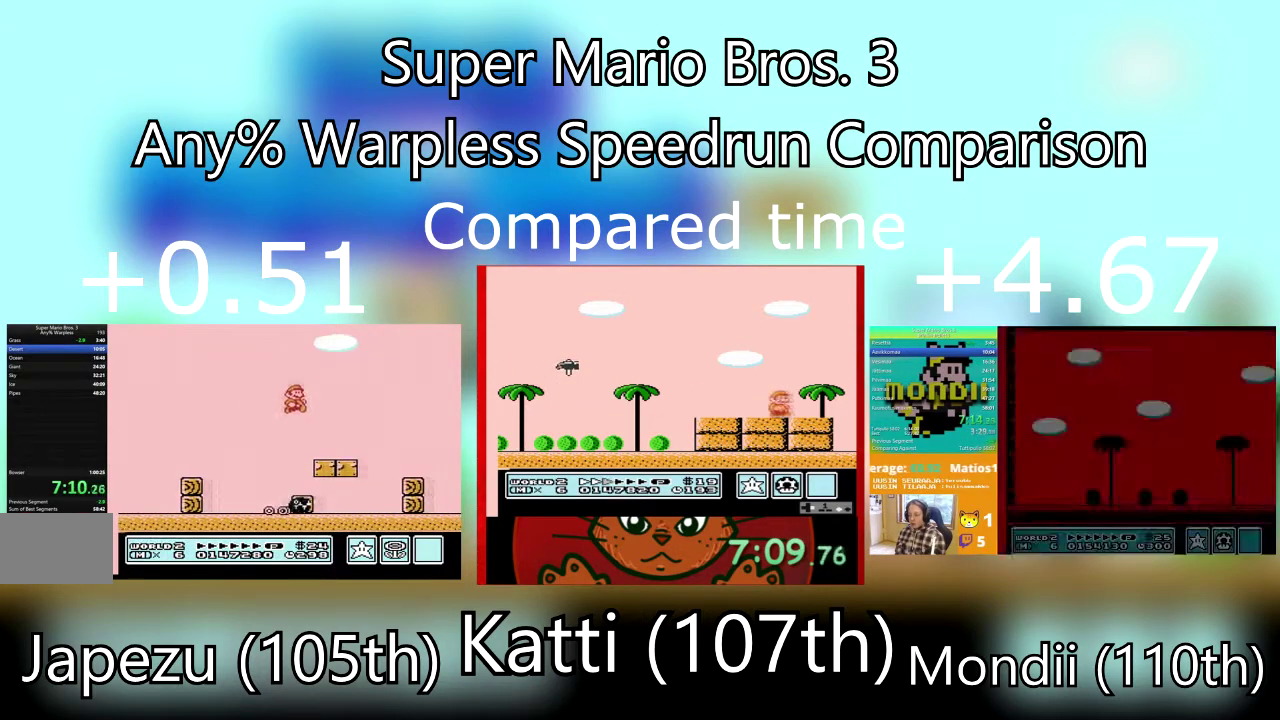
{"buttons": ["CROSS", "SQUARE", "DPAD_RIGHT"], "events": [[267, "CROSS", "down"]]}
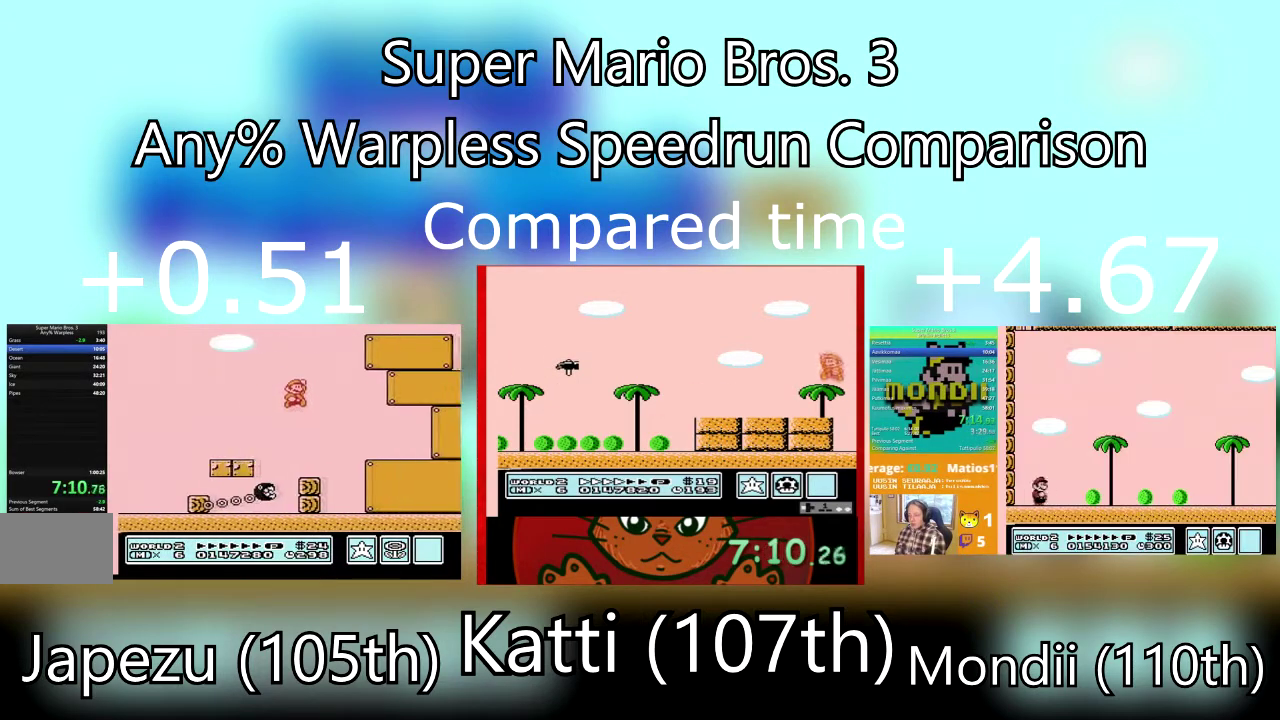
{"buttons": ["SQUARE", "DPAD_RIGHT"], "events": [[400, "CROSS", "up"]]}
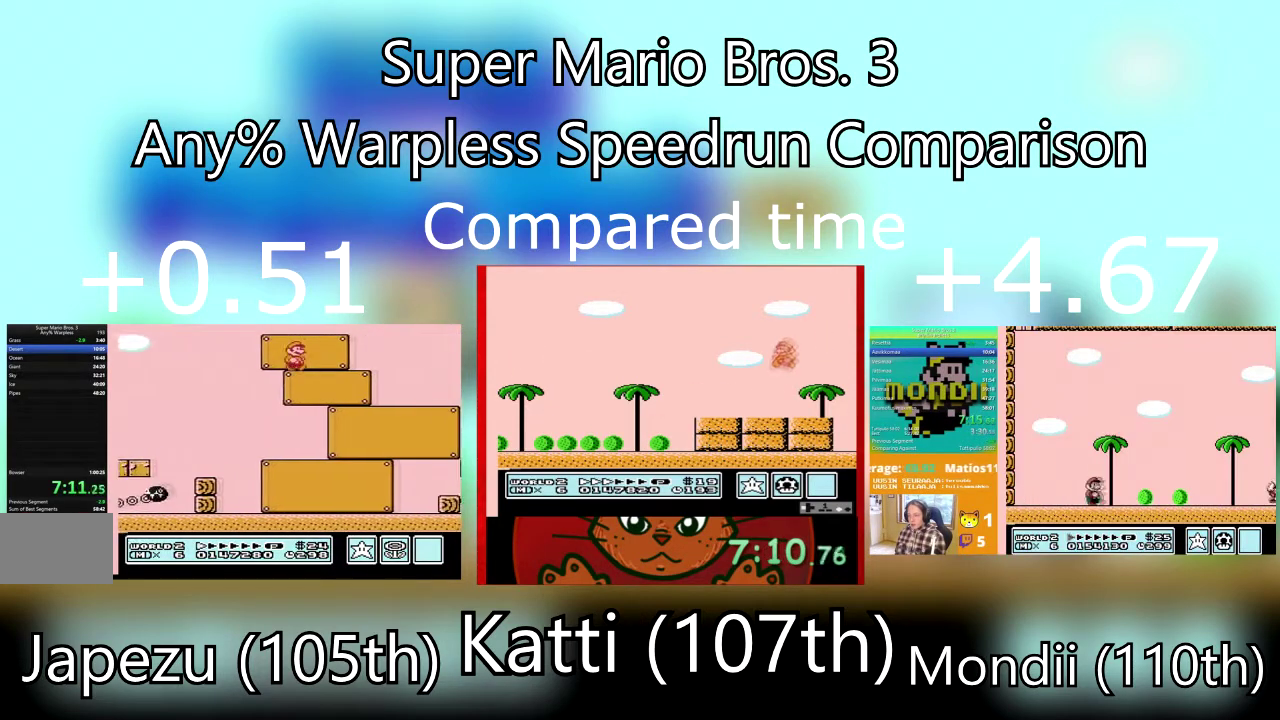
{"buttons": ["SQUARE", "DPAD_RIGHT"], "events": []}
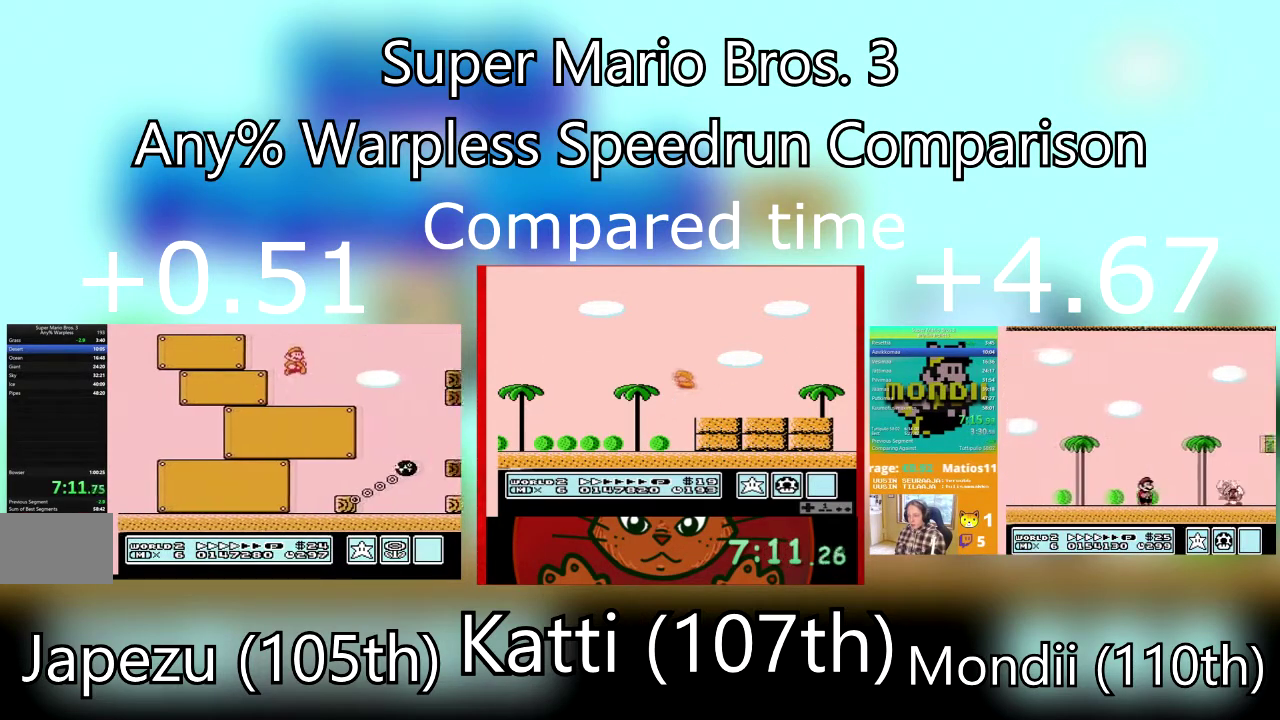
{"buttons": ["SQUARE", "DPAD_RIGHT"], "events": [[233, "CROSS", "down"], [433, "CROSS", "up"]]}
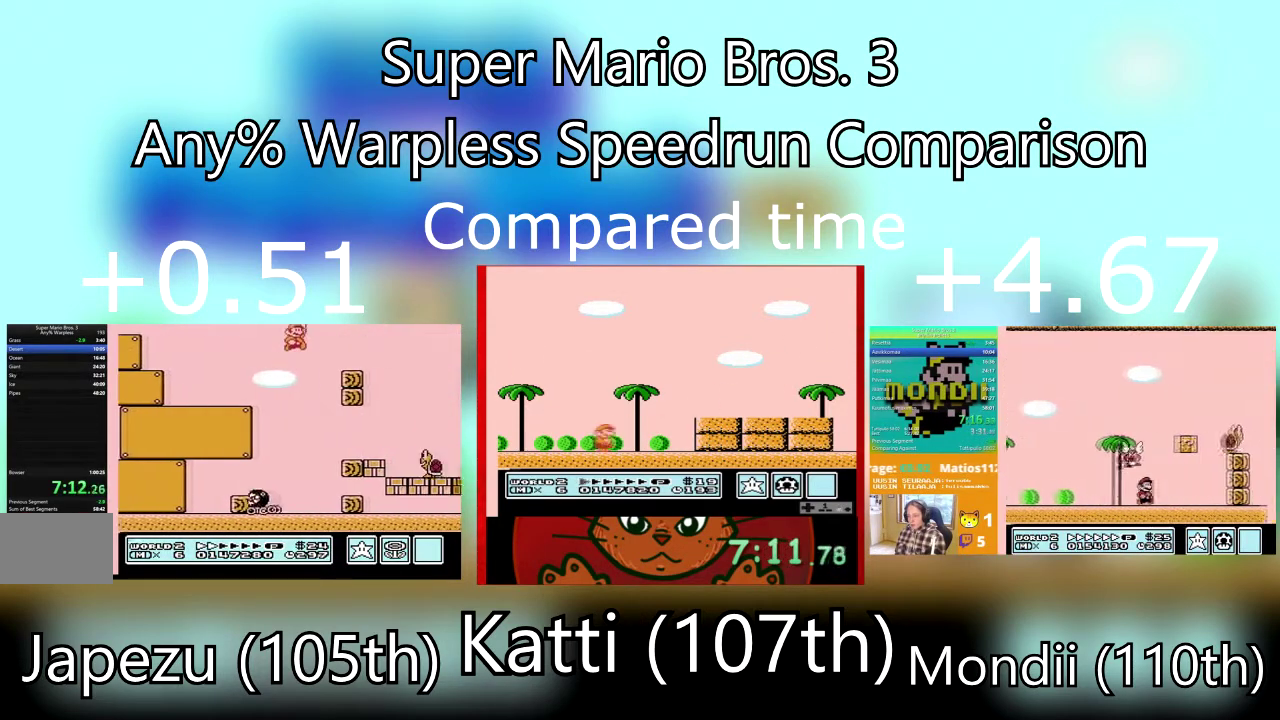
{"buttons": ["SQUARE", "DPAD_RIGHT"], "events": []}
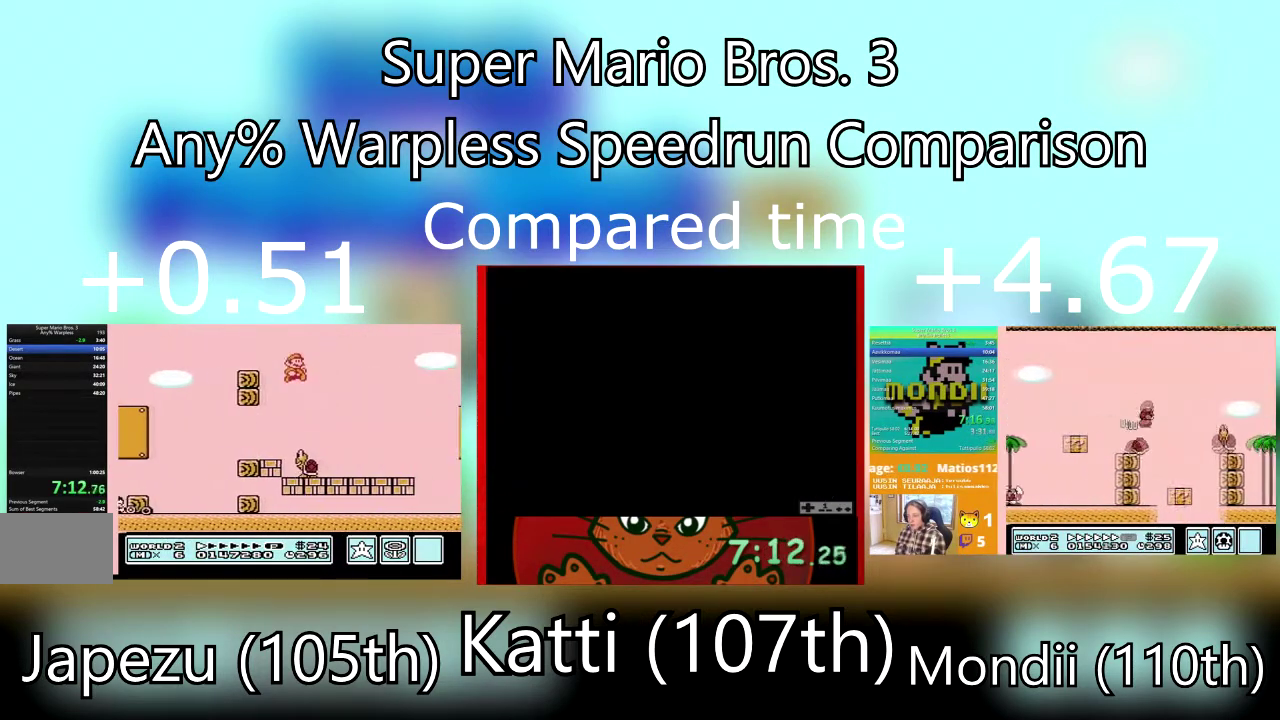
{"buttons": ["SQUARE", "DPAD_RIGHT"], "events": []}
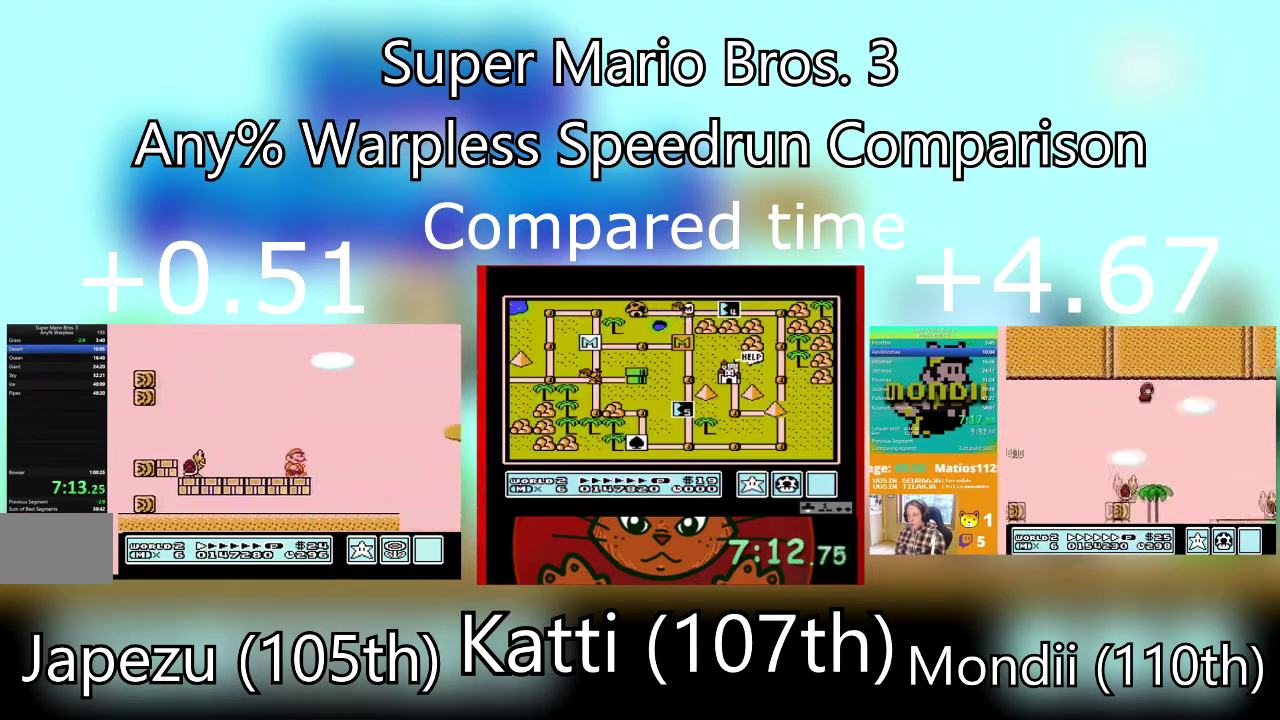
{"buttons": ["CROSS", "SQUARE", "DPAD_RIGHT"], "events": [[434, "CROSS", "down"]]}
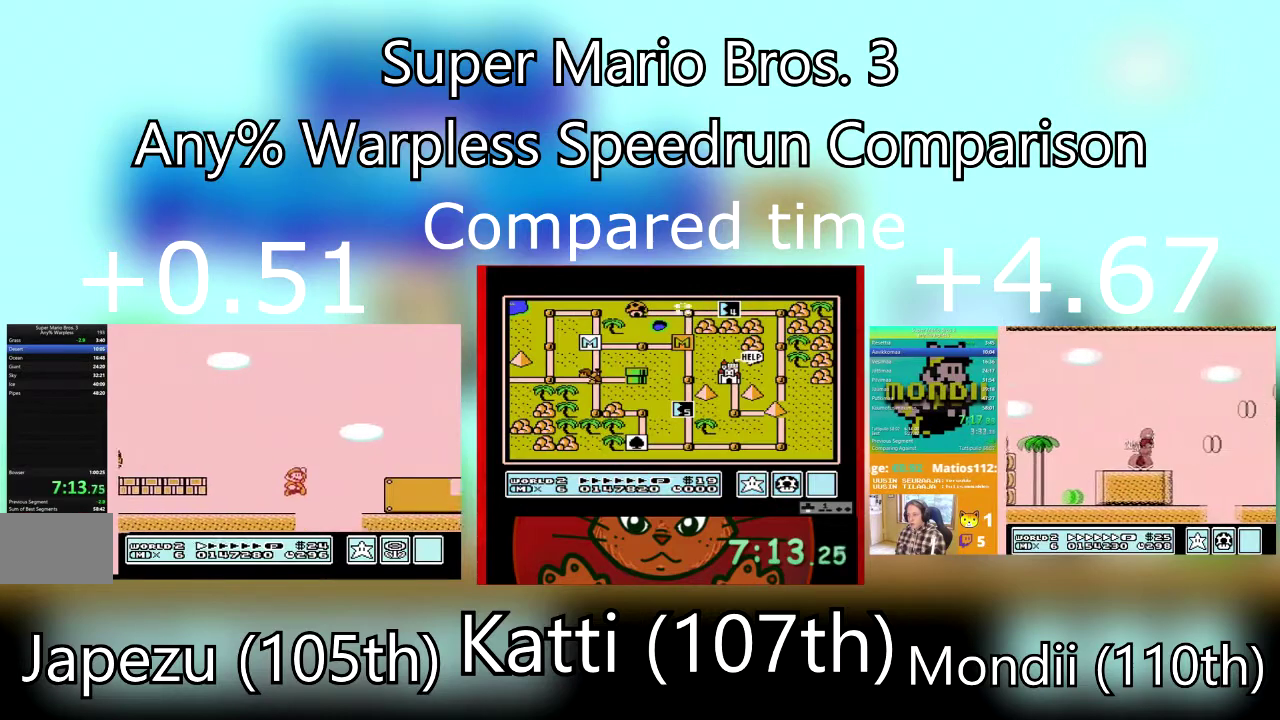
{"buttons": ["SQUARE", "DPAD_RIGHT"], "events": [[100, "CROSS", "up"]]}
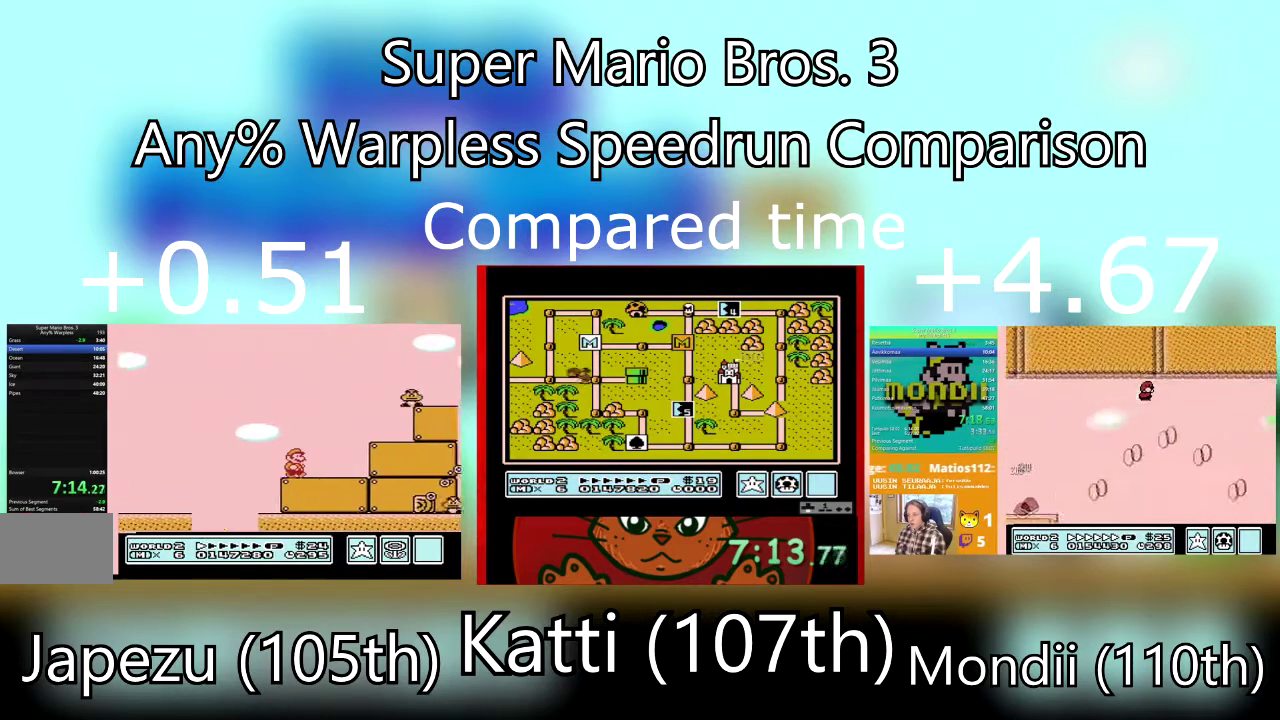
{"buttons": ["SQUARE", "DPAD_RIGHT"], "events": []}
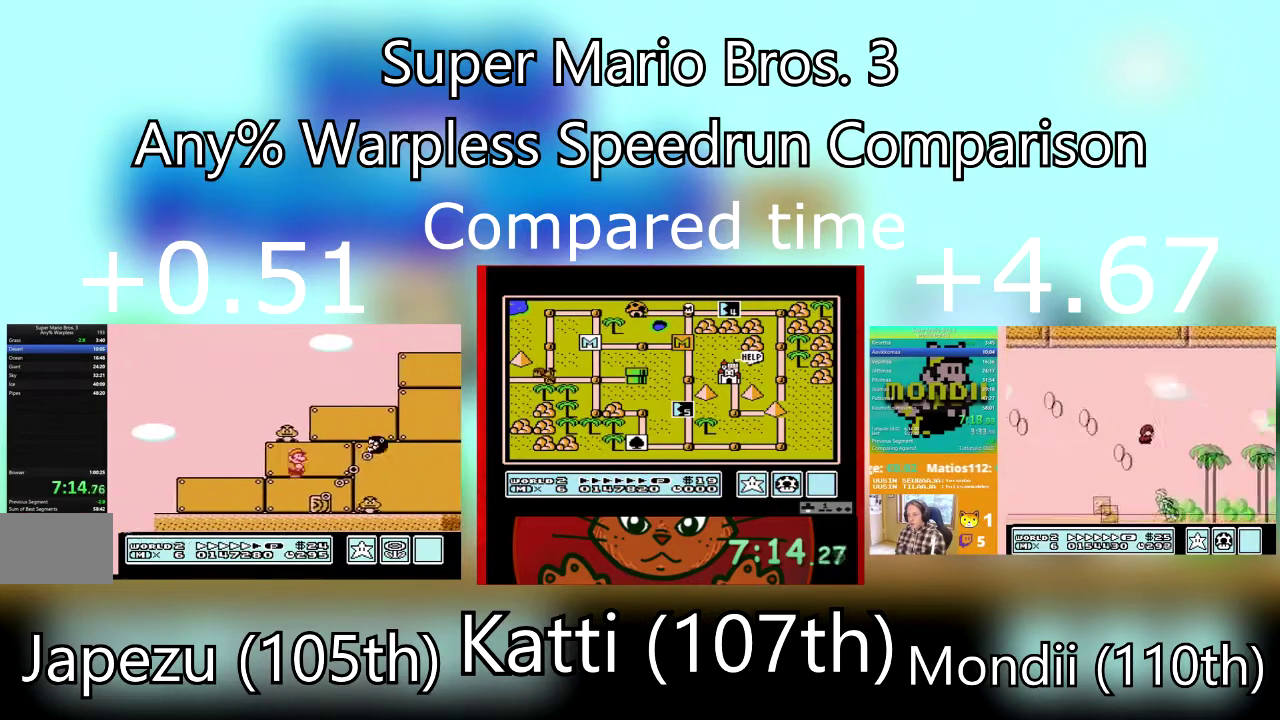
{"buttons": ["SQUARE", "DPAD_RIGHT"], "events": [[33, "CROSS", "down"], [133, "CROSS", "up"]]}
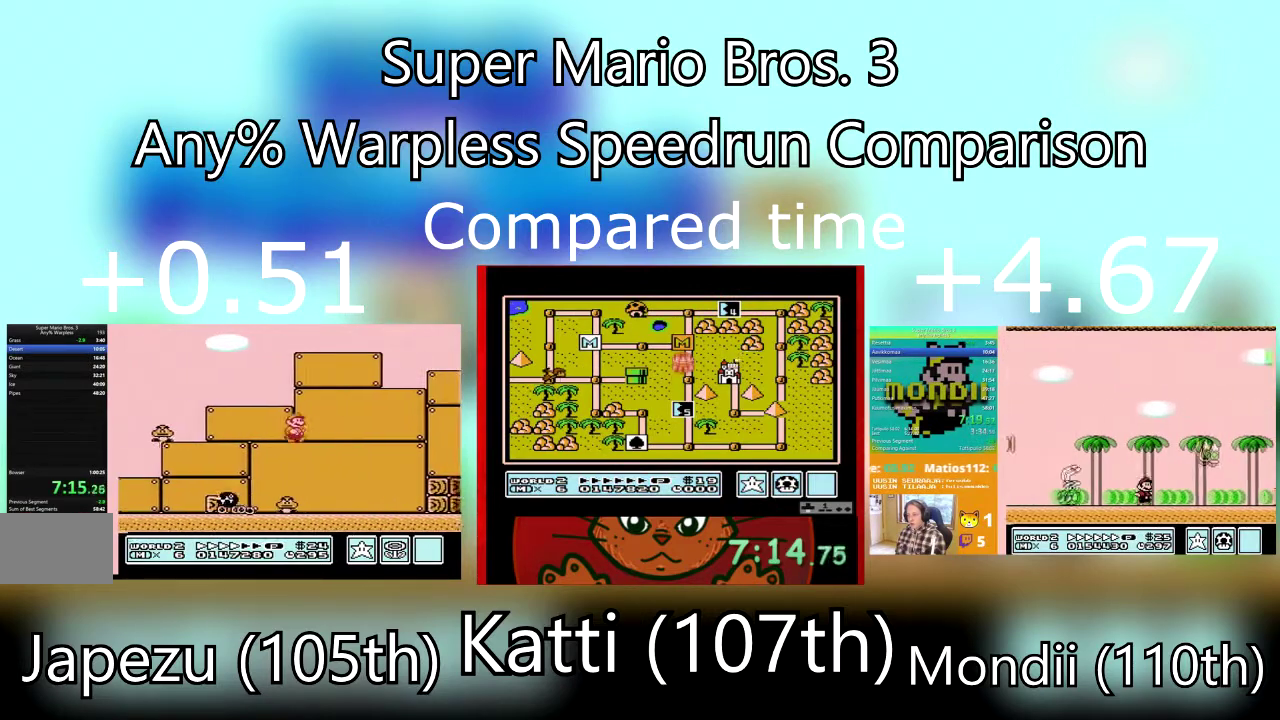
{"buttons": ["SQUARE", "DPAD_RIGHT"], "events": [[367, "CROSS", "down"], [467, "CROSS", "up"]]}
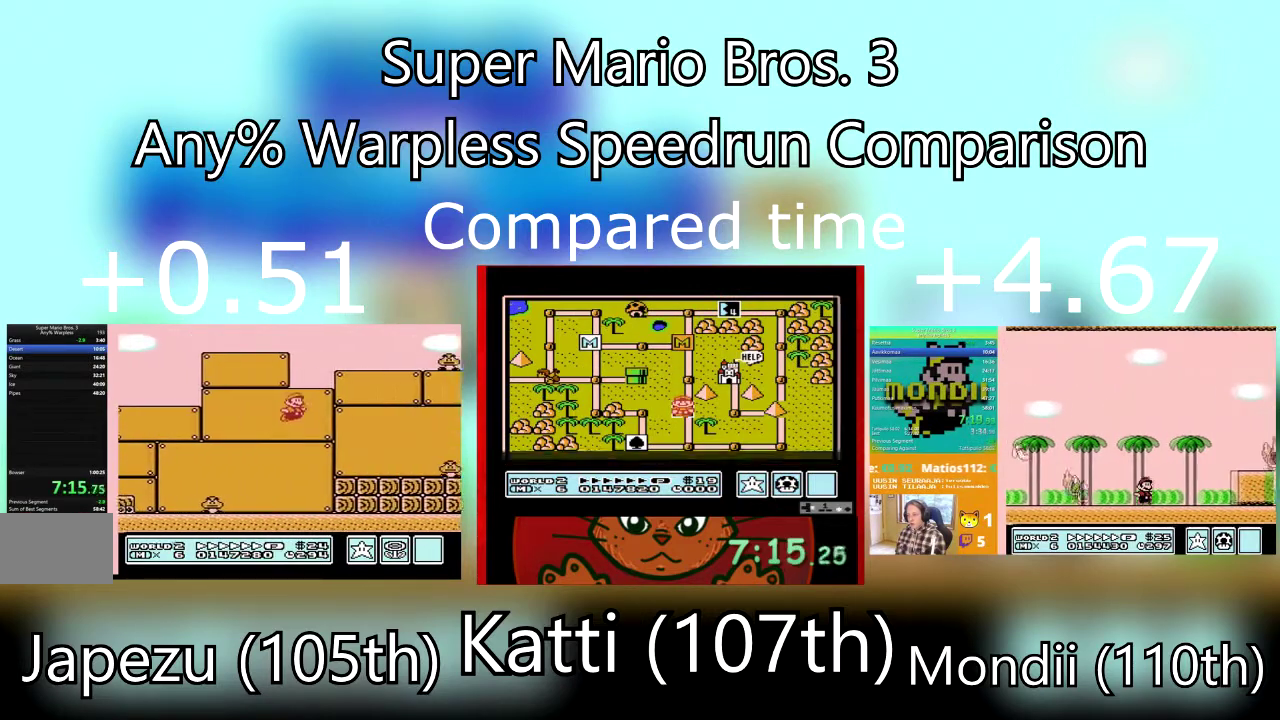
{"buttons": ["SQUARE", "DPAD_RIGHT"], "events": []}
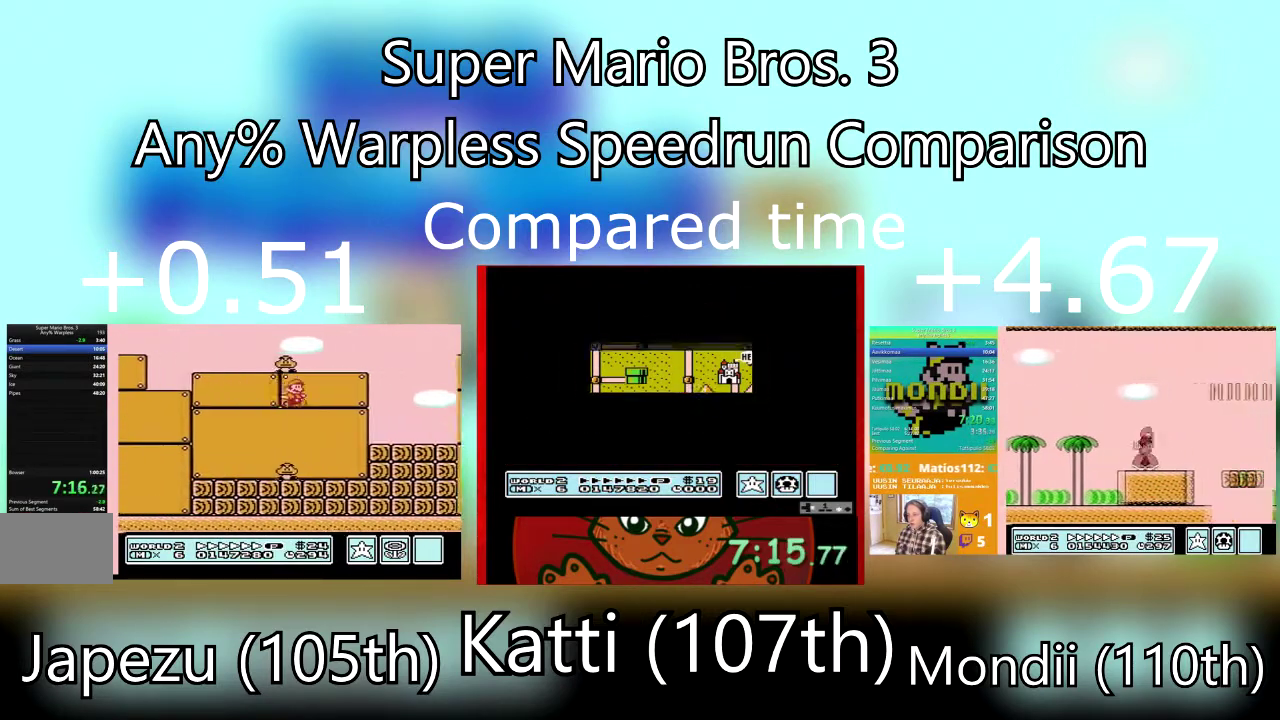
{"buttons": ["CROSS", "SQUARE", "DPAD_UP", "DPAD_RIGHT"], "events": [[234, "CROSS", "down"], [267, "DPAD_UP", "down"]]}
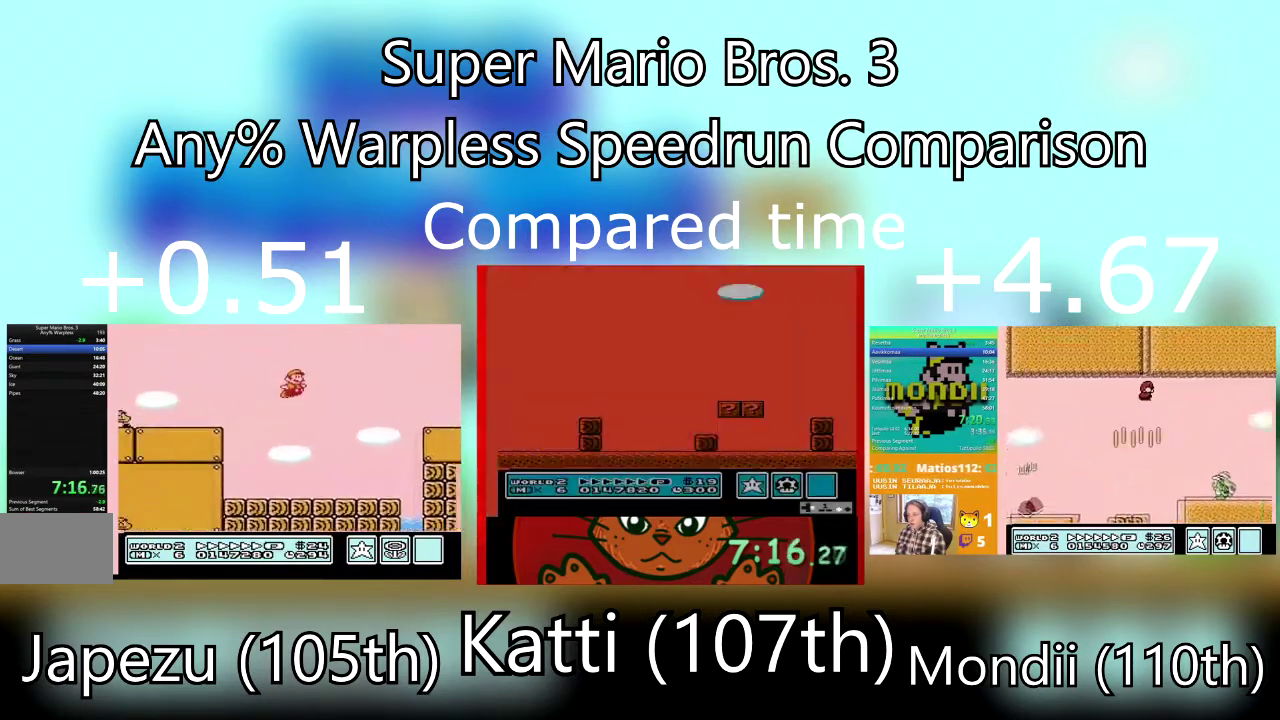
{"buttons": ["SQUARE", "DPAD_LEFT"], "events": [[100, "DPAD_UP", "up"], [233, "CROSS", "up"], [434, "DPAD_RIGHT", "up"], [467, "DPAD_LEFT", "down"]]}
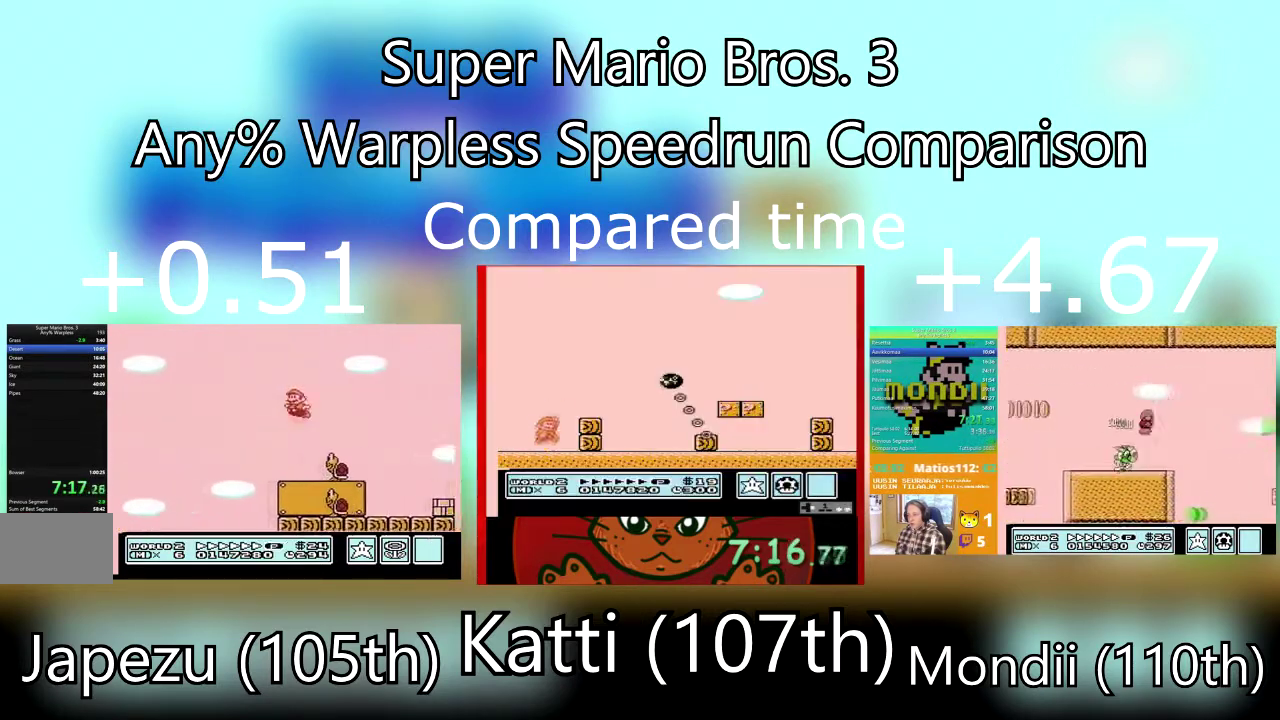
{"buttons": ["CROSS", "SQUARE", "DPAD_RIGHT"], "events": [[100, "DPAD_LEFT", "up"], [100, "DPAD_RIGHT", "down"], [134, "CROSS", "down"]]}
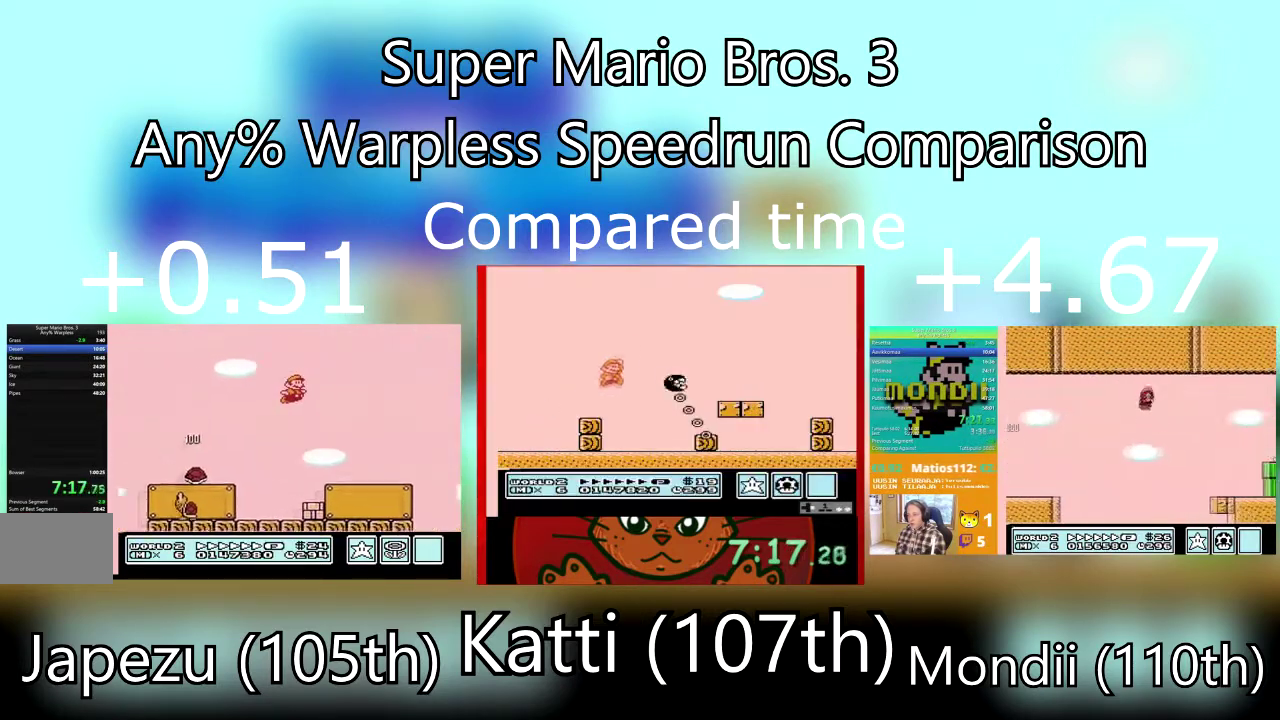
{"buttons": ["CROSS", "SQUARE", "DPAD_RIGHT"], "events": []}
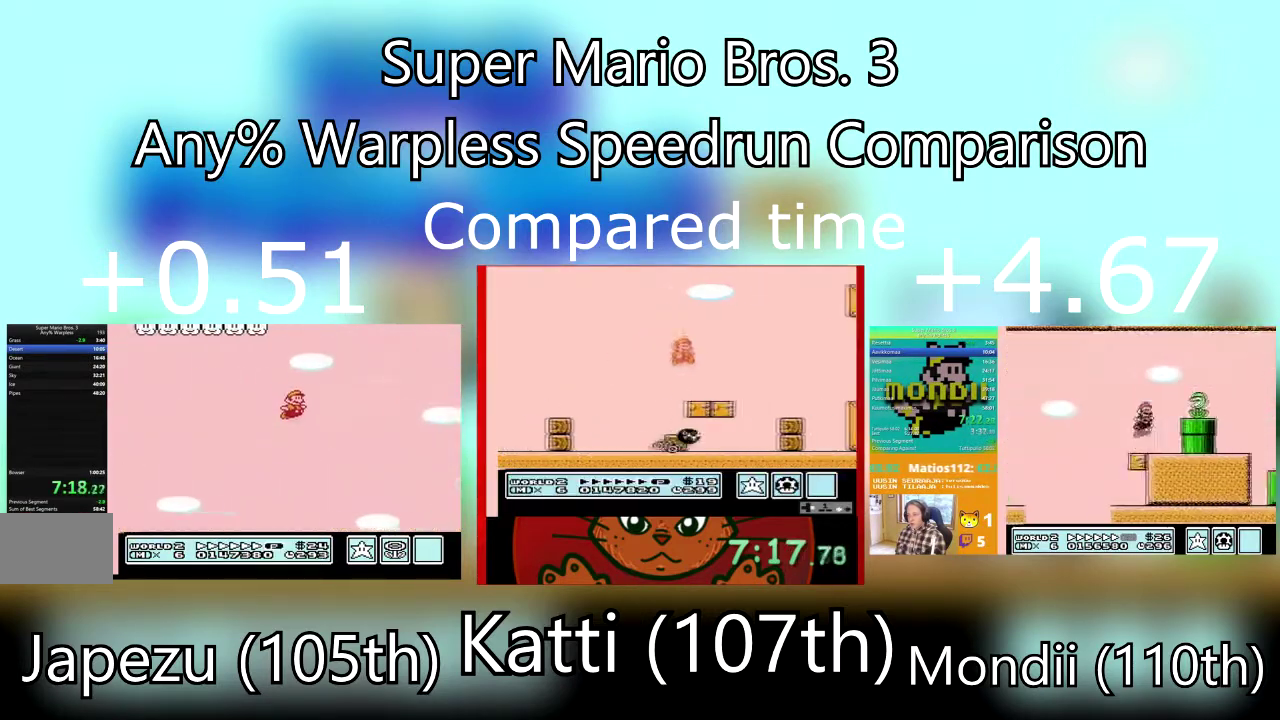
{"buttons": ["CROSS", "SQUARE", "DPAD_RIGHT"], "events": []}
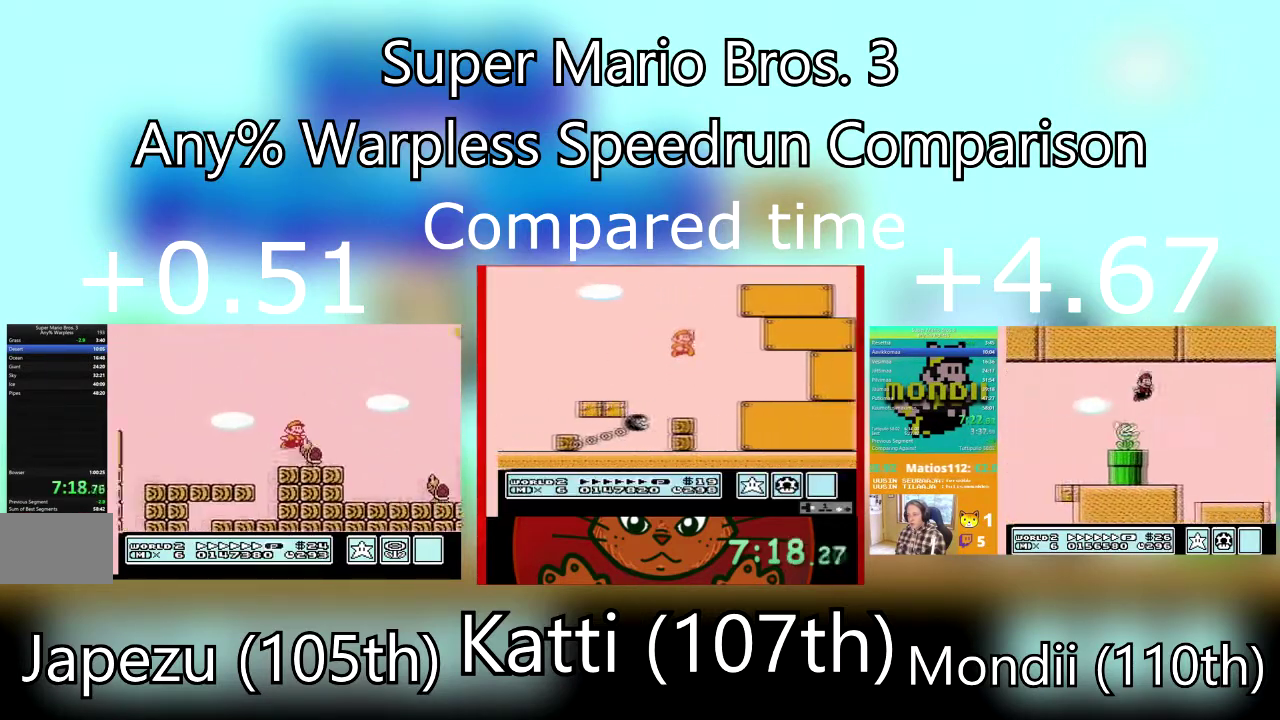
{"buttons": ["CROSS", "SQUARE", "DPAD_RIGHT"], "events": []}
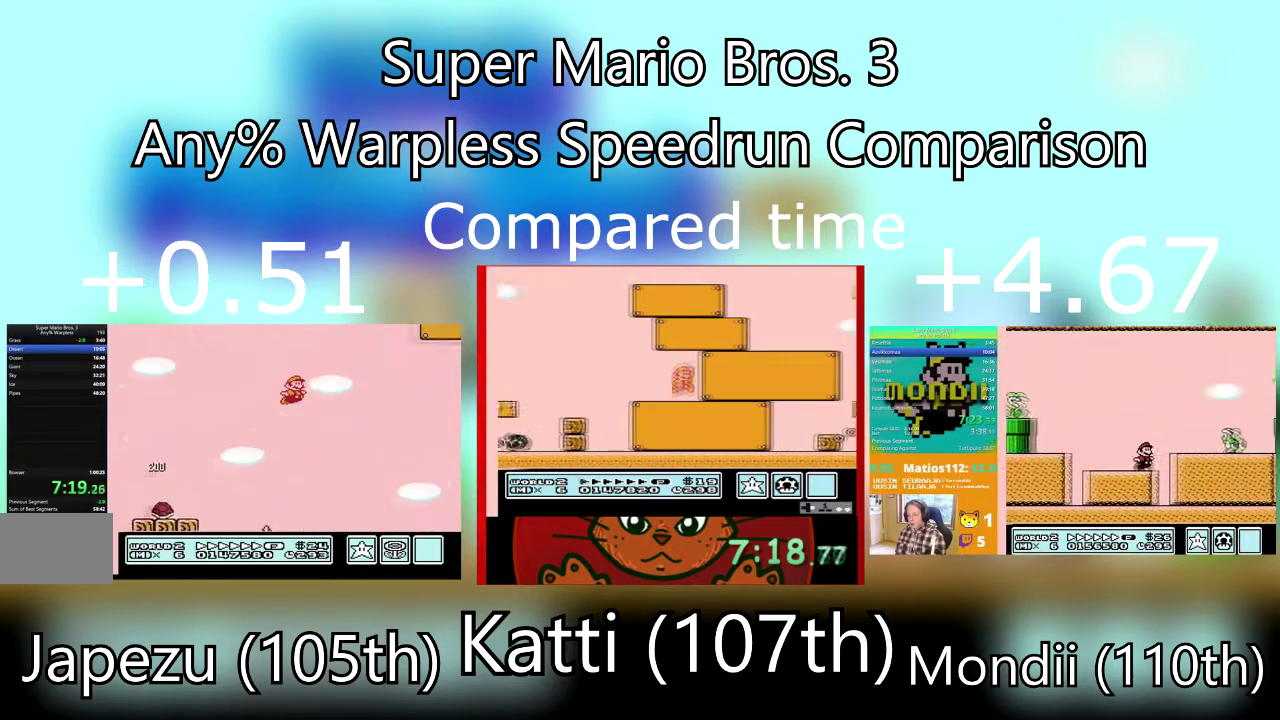
{"buttons": ["CROSS", "SQUARE", "DPAD_RIGHT"], "events": []}
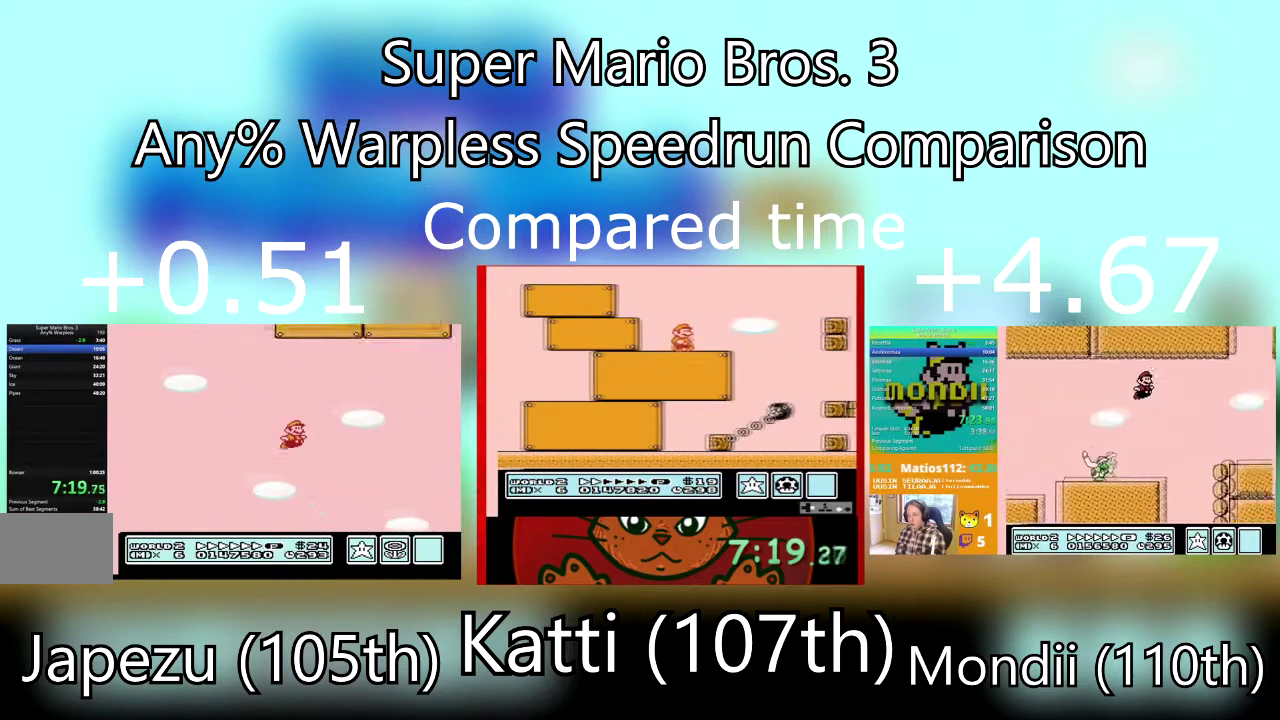
{"buttons": ["SQUARE", "DPAD_RIGHT"], "events": [[66, "CROSS", "up"]]}
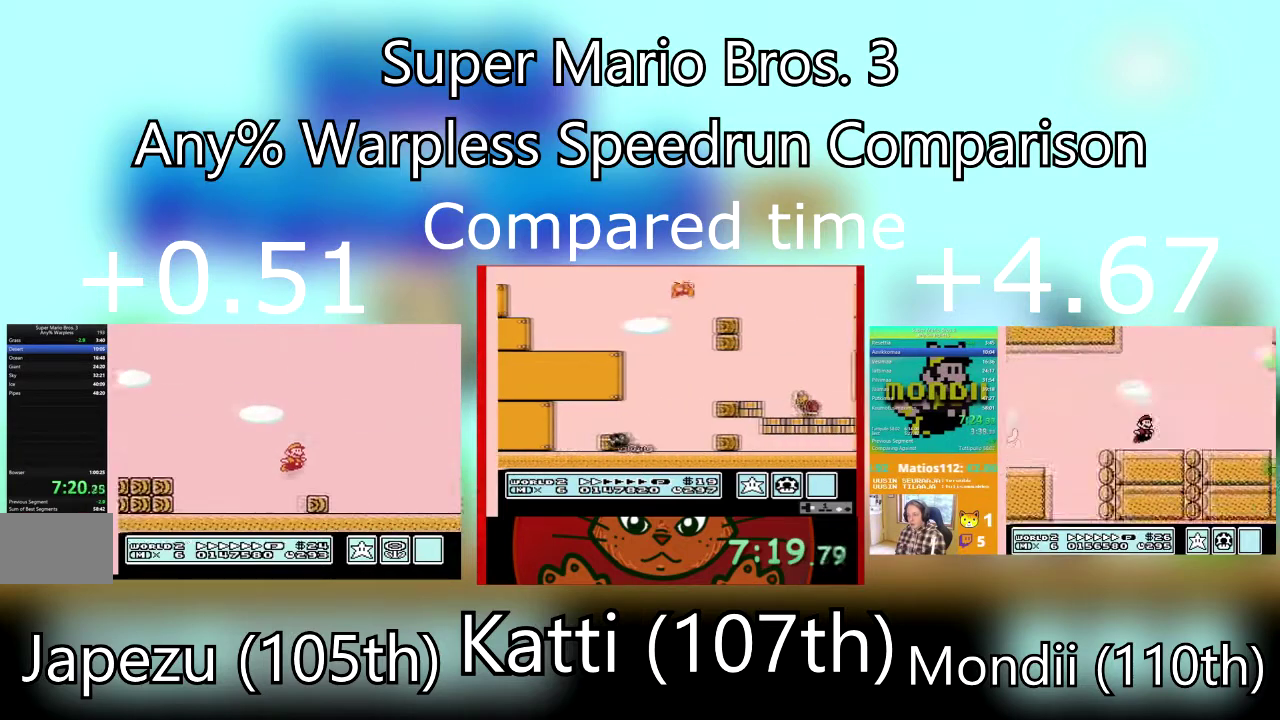
{"buttons": ["SQUARE", "DPAD_RIGHT"], "events": [[134, "CROSS", "down"], [267, "CROSS", "up"]]}
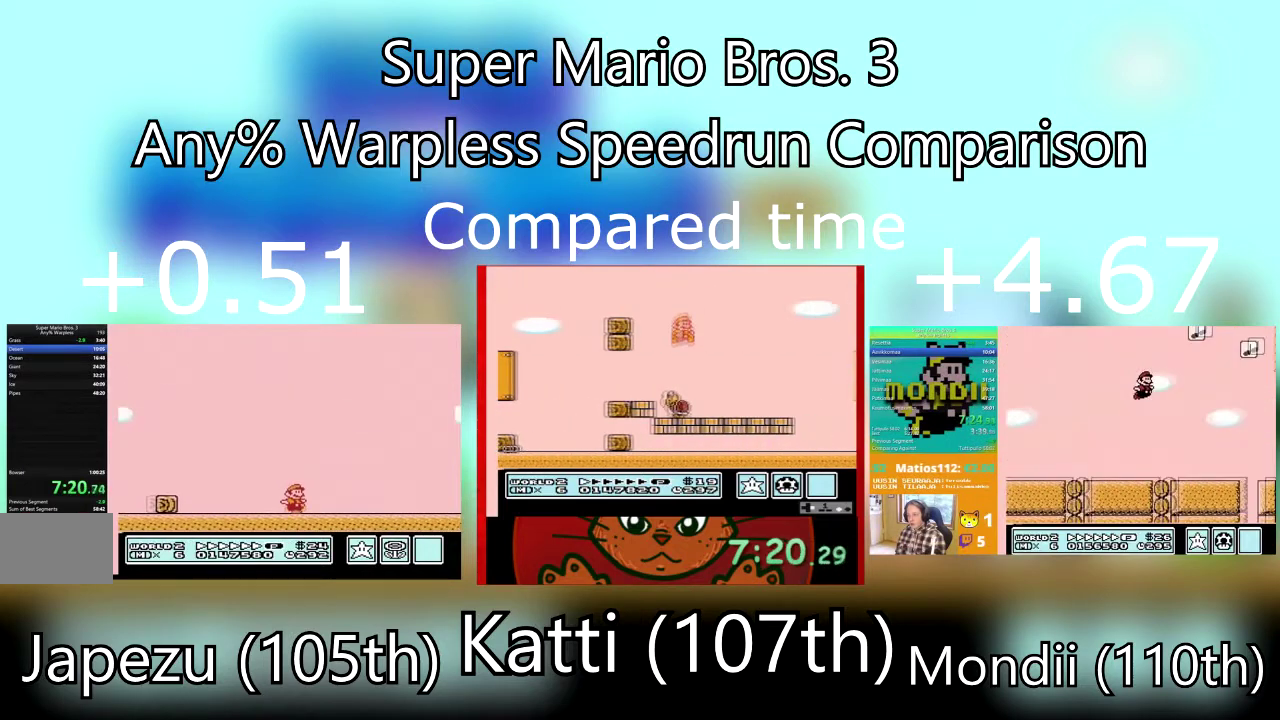
{"buttons": ["SQUARE", "DPAD_RIGHT"], "events": []}
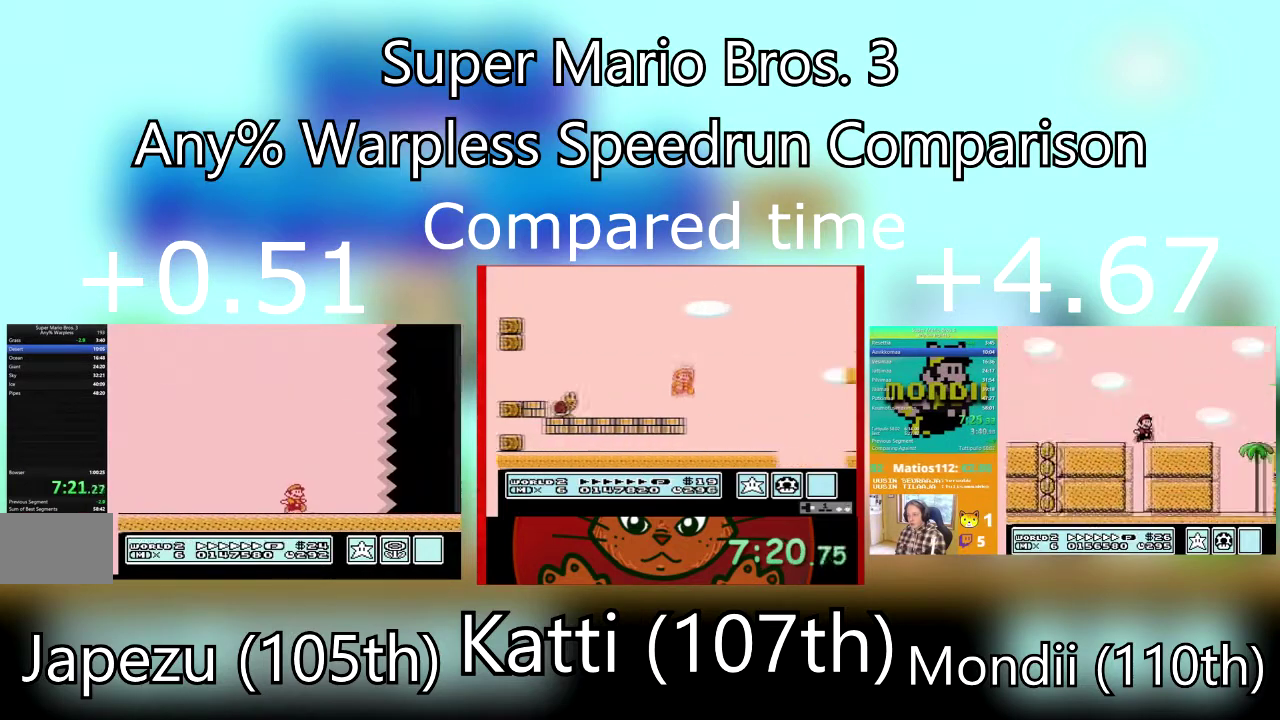
{"buttons": ["SQUARE", "DPAD_RIGHT"], "events": []}
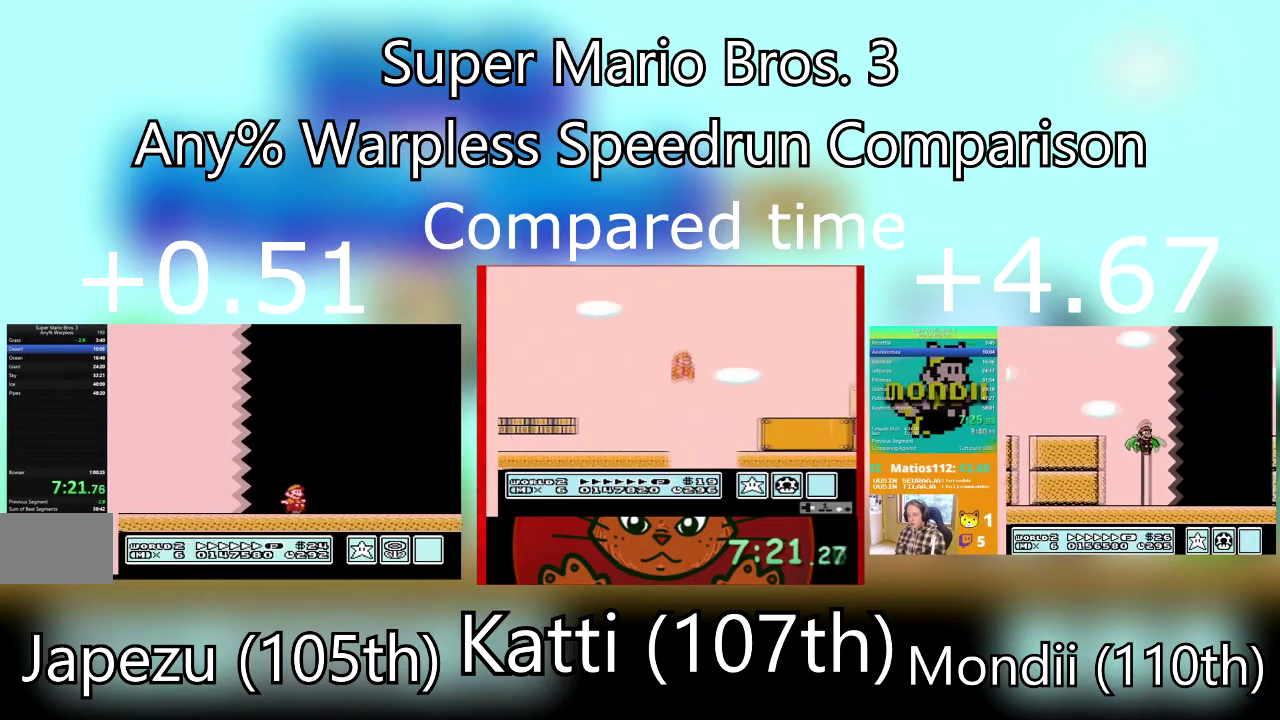
{"buttons": ["SQUARE", "DPAD_RIGHT"], "events": []}
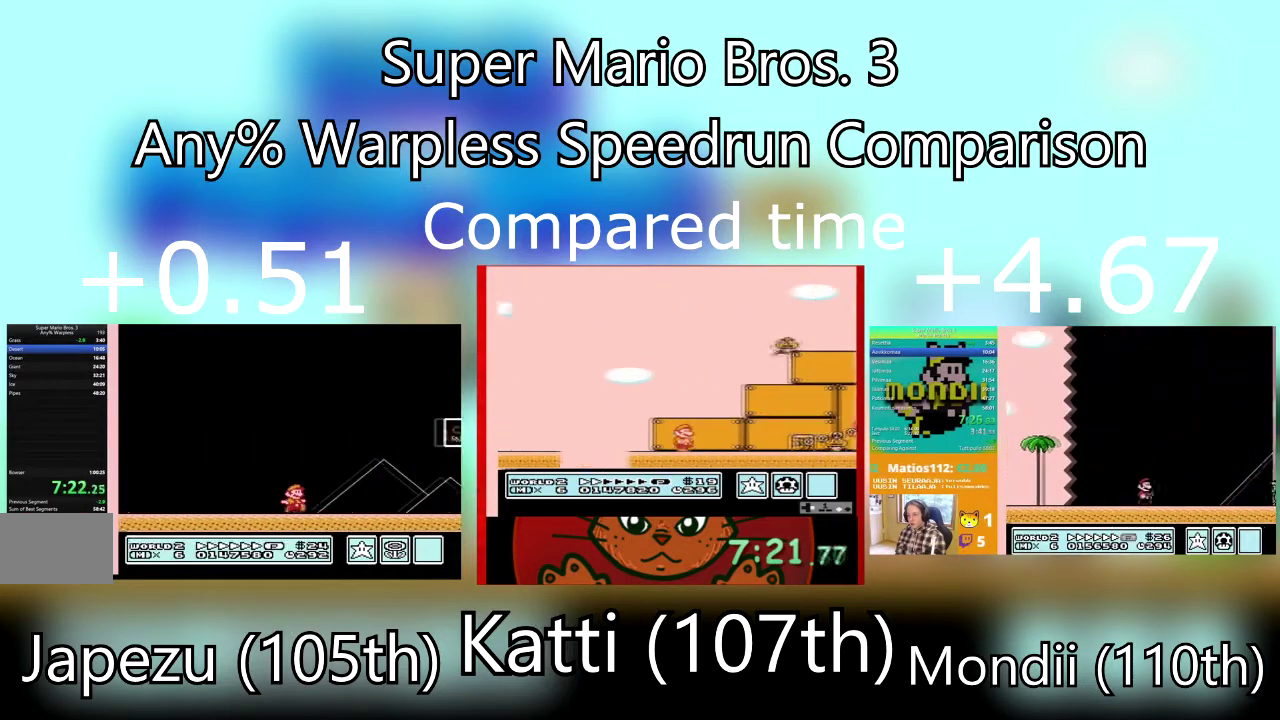
{"buttons": ["SQUARE", "DPAD_RIGHT"], "events": [[234, "CROSS", "down"], [467, "CROSS", "up"]]}
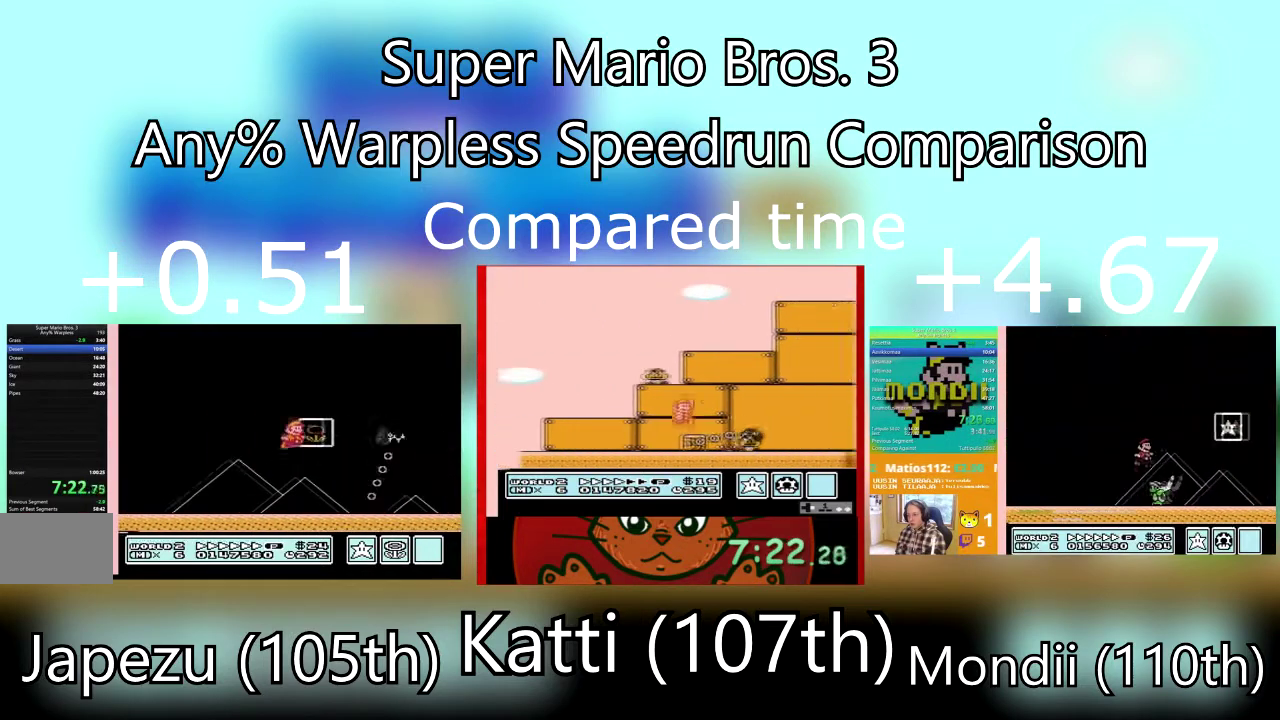
{"buttons": [], "events": [[267, "SQUARE", "up"], [333, "DPAD_RIGHT", "up"]]}